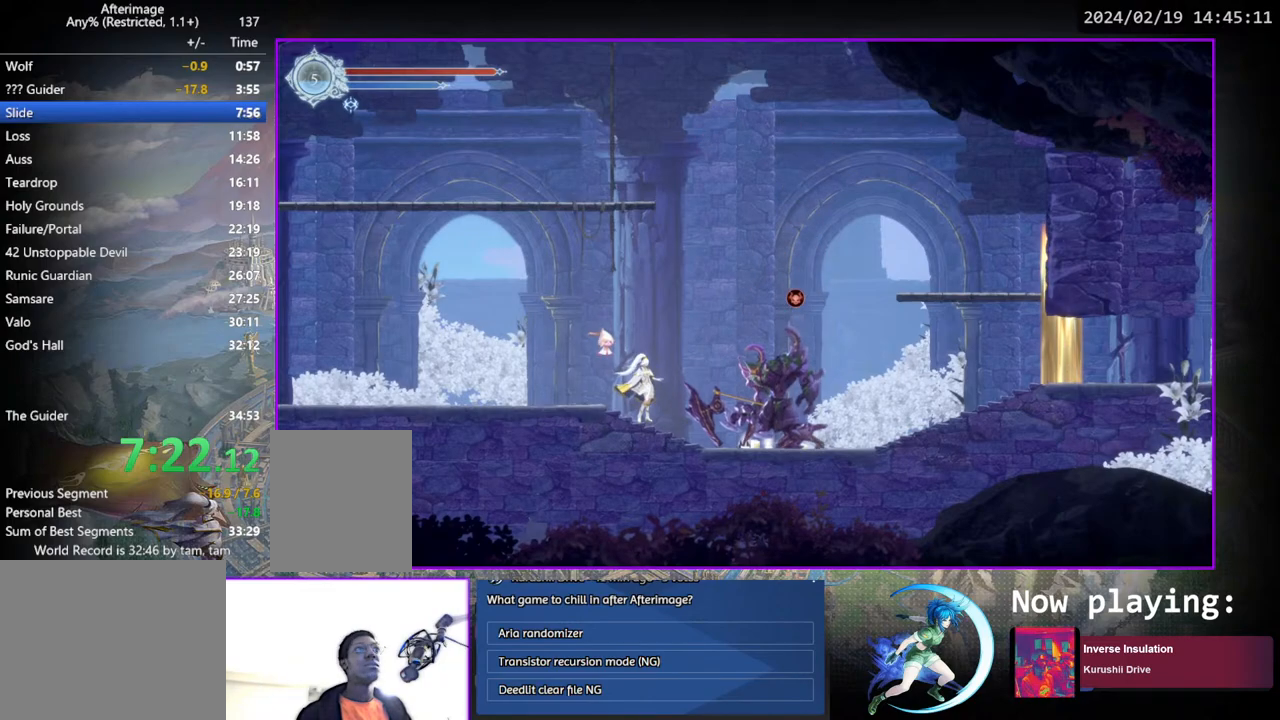
Gameplay with a controller (PlayStation layout); each line is a JSON object with the inputs held at the frame after it. "events" lists button and stick changes between this image and that frame as [ms after this image, input, new state], when the widget could be followed in between. Not read: L3 R3.
{"buttons": ["TRIANGLE"], "left_stick": "center", "right_stick": "center", "events": [[67, "TRIANGLE", "down"], [217, "DPAD_DOWN", "down"], [233, "TRIANGLE", "up"], [283, "DPAD_DOWN", "up"], [333, "TRIANGLE", "down"]]}
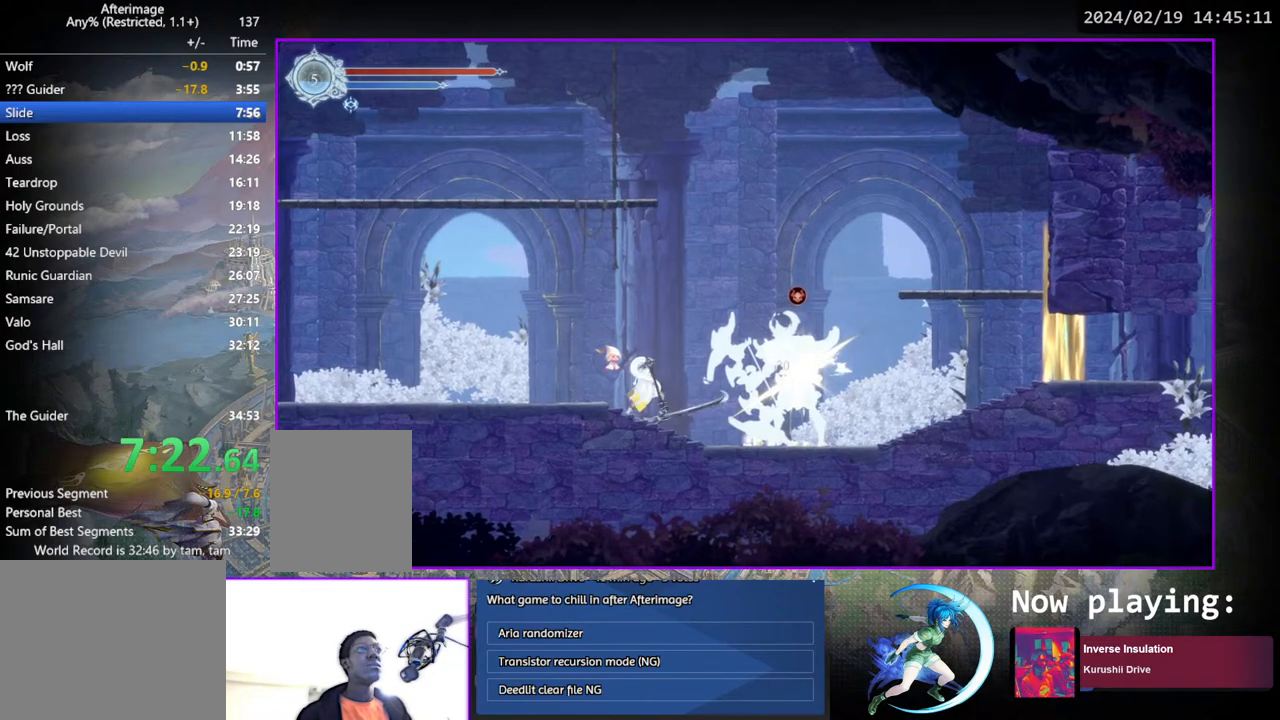
{"buttons": ["DPAD_DOWN"], "left_stick": "center", "right_stick": "center", "events": [[17, "DPAD_DOWN", "down"], [17, "TRIANGLE", "up"], [50, "DPAD_DOWN", "up"], [83, "TRIANGLE", "down"], [250, "DPAD_DOWN", "down"], [267, "TRIANGLE", "up"], [283, "DPAD_DOWN", "up"], [317, "TRIANGLE", "down"], [500, "DPAD_DOWN", "down"], [500, "TRIANGLE", "up"]]}
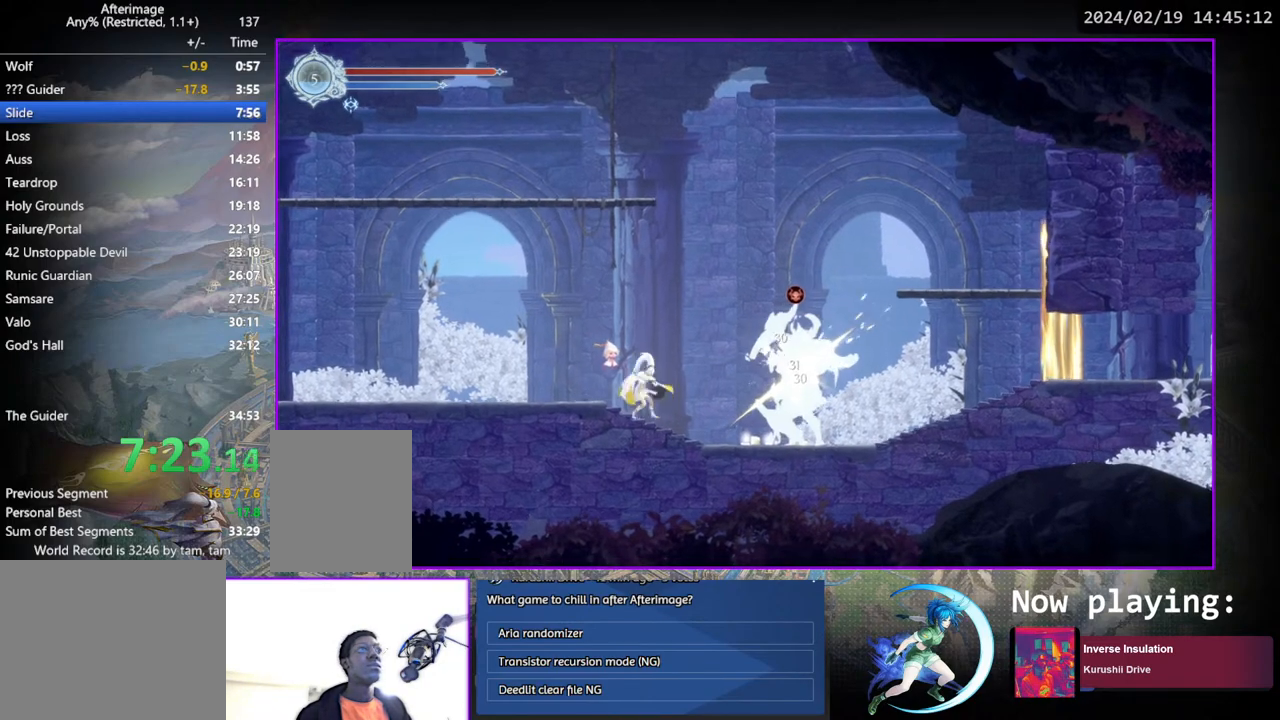
{"buttons": [], "left_stick": "center", "right_stick": "center", "events": [[33, "DPAD_DOWN", "up"], [67, "TRIANGLE", "down"], [250, "DPAD_DOWN", "down"], [250, "TRIANGLE", "up"], [300, "DPAD_DOWN", "up"], [350, "TRIANGLE", "down"], [500, "TRIANGLE", "up"]]}
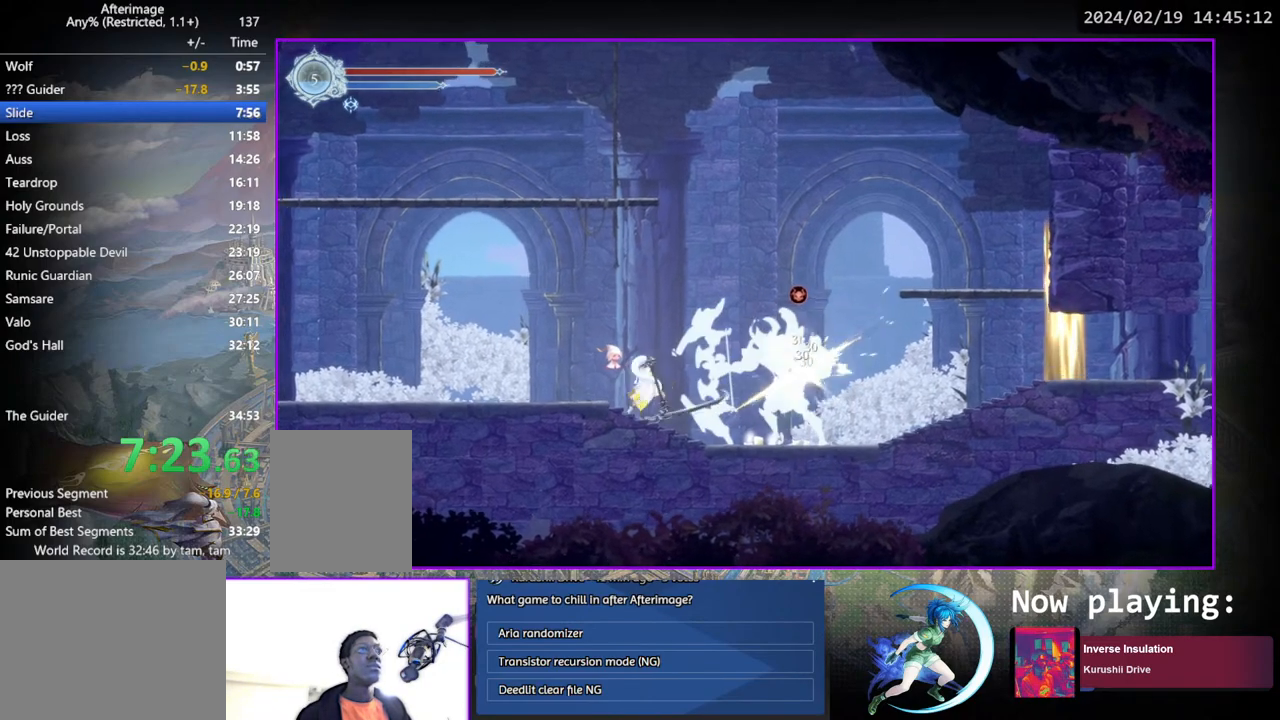
{"buttons": [], "left_stick": "center", "right_stick": "center", "events": [[17, "DPAD_DOWN", "down"], [50, "DPAD_DOWN", "up"], [67, "TRIANGLE", "down"], [233, "TRIANGLE", "up"], [267, "DPAD_DOWN", "down"], [317, "DPAD_DOWN", "up"], [333, "TRIANGLE", "down"], [483, "TRIANGLE", "up"]]}
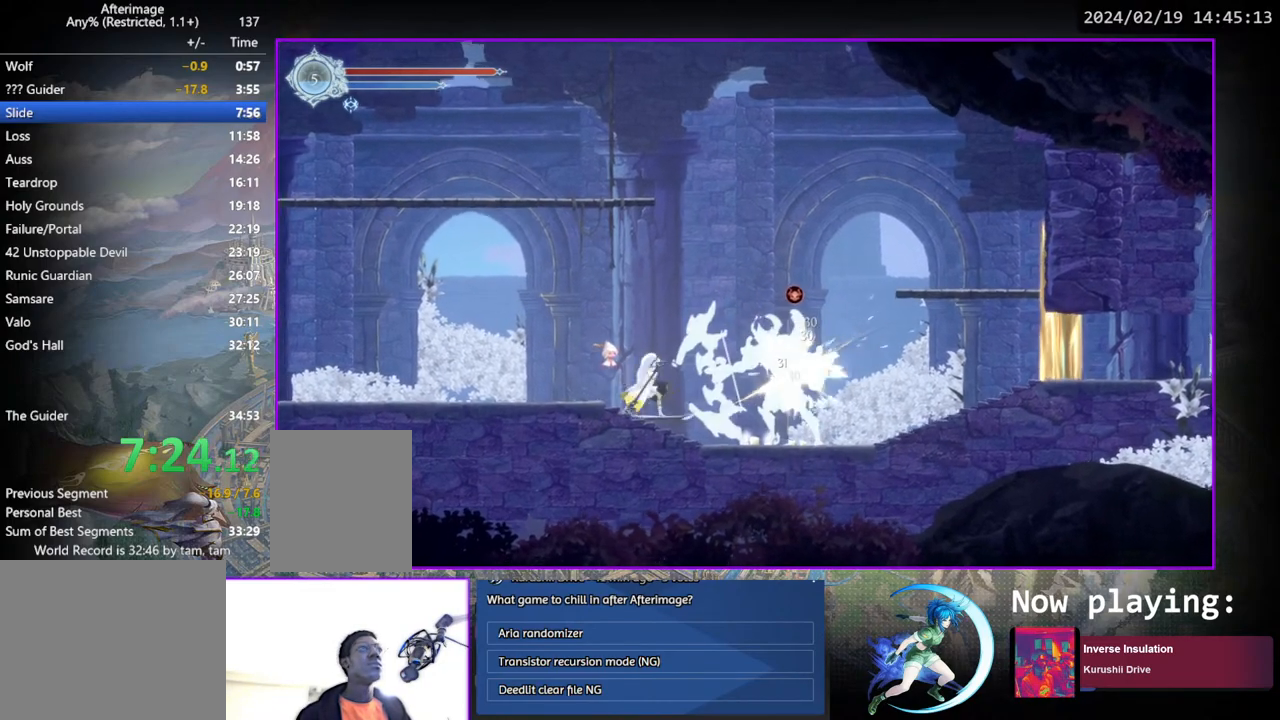
{"buttons": [], "left_stick": "center", "right_stick": "center", "events": [[17, "DPAD_DOWN", "down"], [50, "DPAD_DOWN", "up"], [117, "TRIANGLE", "down"], [250, "DPAD_DOWN", "down"], [267, "TRIANGLE", "up"], [300, "DPAD_DOWN", "up"], [350, "TRIANGLE", "down"], [500, "TRIANGLE", "up"]]}
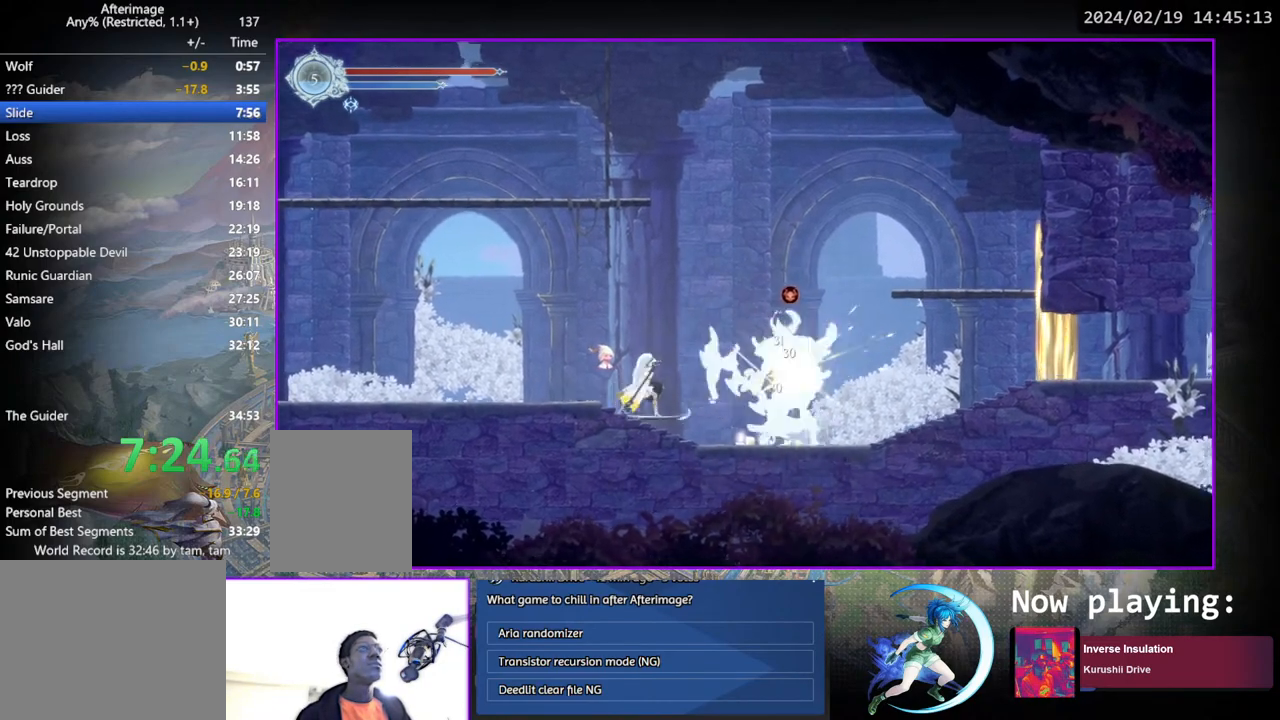
{"buttons": [], "left_stick": "center", "right_stick": "center", "events": [[17, "DPAD_DOWN", "down"], [50, "DPAD_DOWN", "up"], [83, "TRIANGLE", "down"], [233, "TRIANGLE", "up"], [350, "TRIANGLE", "down"], [500, "TRIANGLE", "up"]]}
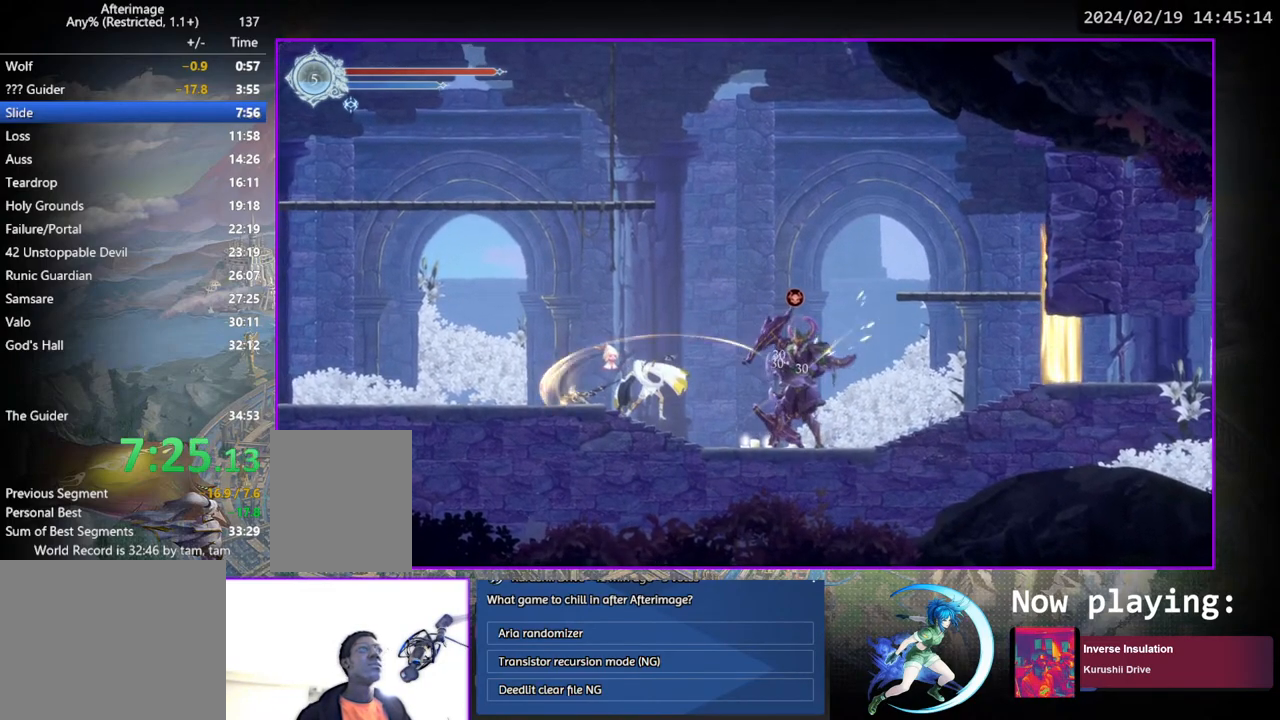
{"buttons": ["TRIANGLE"], "left_stick": "center", "right_stick": "center", "events": [[50, "DPAD_DOWN", "down"], [83, "DPAD_DOWN", "up"], [117, "TRIANGLE", "down"], [267, "TRIANGLE", "up"], [300, "DPAD_DOWN", "down"], [333, "DPAD_DOWN", "up"], [367, "TRIANGLE", "down"]]}
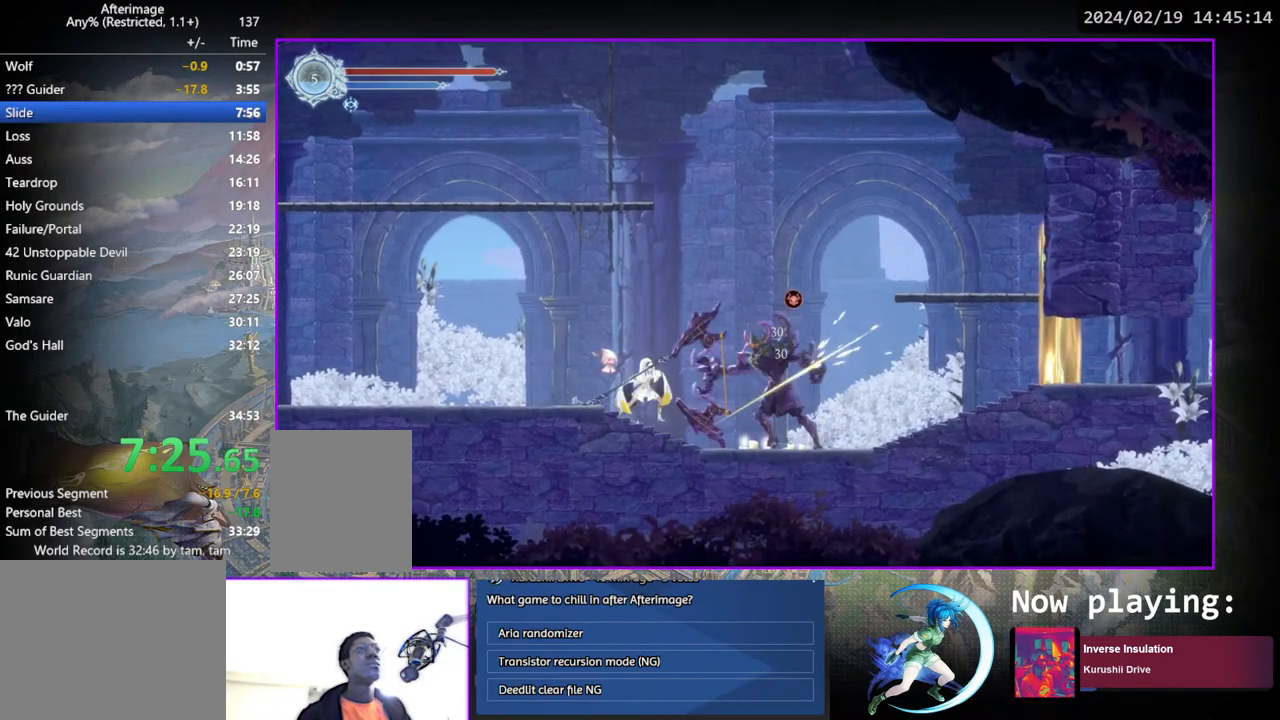
{"buttons": ["TRIANGLE"], "left_stick": "center", "right_stick": "center", "events": [[33, "TRIANGLE", "up"], [50, "DPAD_DOWN", "down"], [67, "DPAD_DOWN", "up"], [117, "TRIANGLE", "down"], [283, "TRIANGLE", "up"], [317, "DPAD_DOWN", "down"], [350, "DPAD_DOWN", "up"], [400, "TRIANGLE", "down"]]}
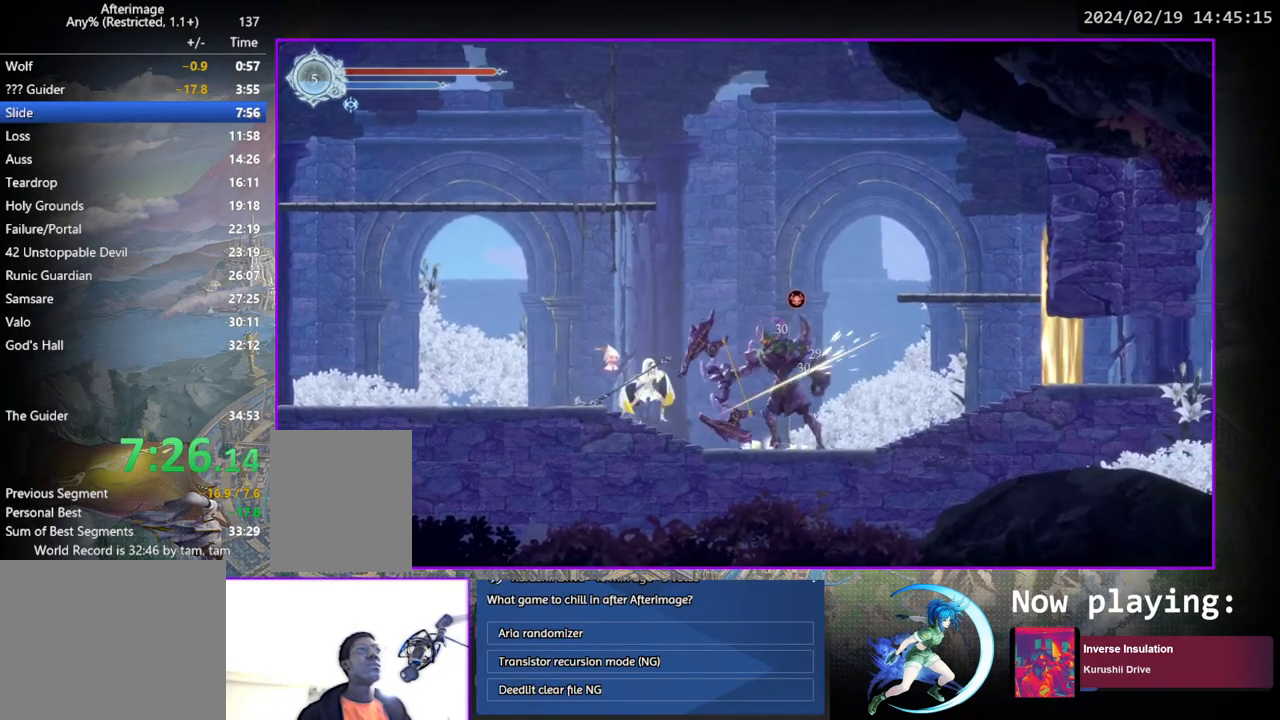
{"buttons": ["TRIANGLE"], "left_stick": "center", "right_stick": "center", "events": [[33, "TRIANGLE", "up"], [67, "DPAD_DOWN", "down"], [83, "DPAD_DOWN", "up"], [133, "TRIANGLE", "down"], [283, "TRIANGLE", "up"], [317, "DPAD_DOWN", "down"], [367, "DPAD_DOWN", "up"], [383, "TRIANGLE", "down"]]}
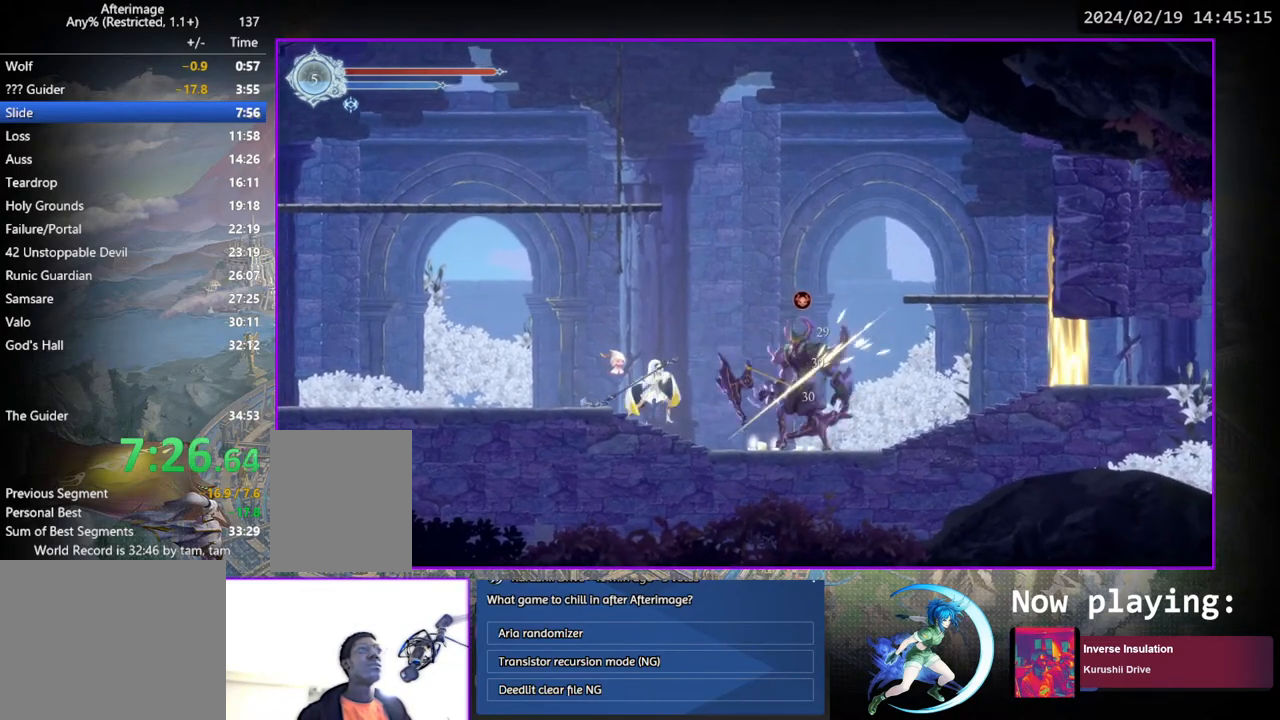
{"buttons": ["TRIANGLE"], "left_stick": "center", "right_stick": "center", "events": [[33, "TRIANGLE", "up"], [67, "DPAD_DOWN", "down"], [83, "DPAD_DOWN", "up"], [133, "TRIANGLE", "down"], [283, "DPAD_DOWN", "down"], [317, "TRIANGLE", "up"], [333, "DPAD_DOWN", "up"], [400, "TRIANGLE", "down"]]}
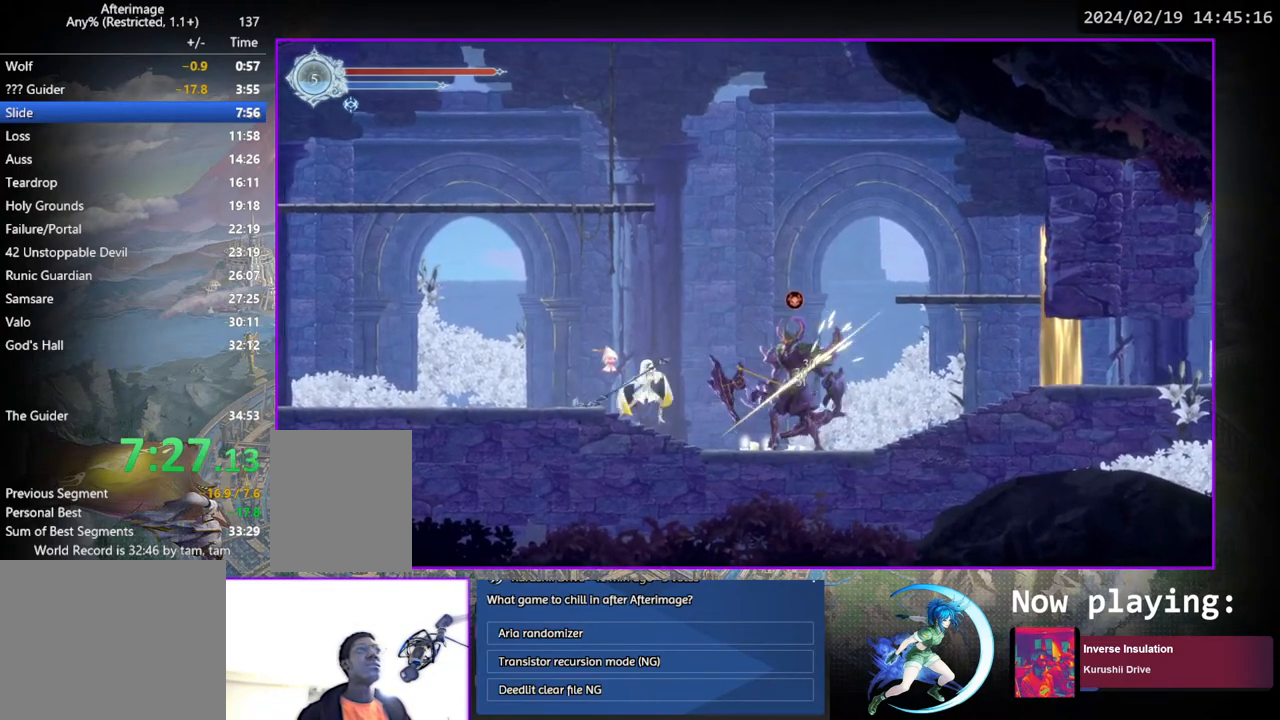
{"buttons": ["TRIANGLE"], "left_stick": "center", "right_stick": "center", "events": [[33, "TRIANGLE", "up"], [50, "DPAD_DOWN", "down"], [83, "DPAD_DOWN", "up"], [133, "TRIANGLE", "down"], [300, "TRIANGLE", "up"], [383, "TRIANGLE", "down"]]}
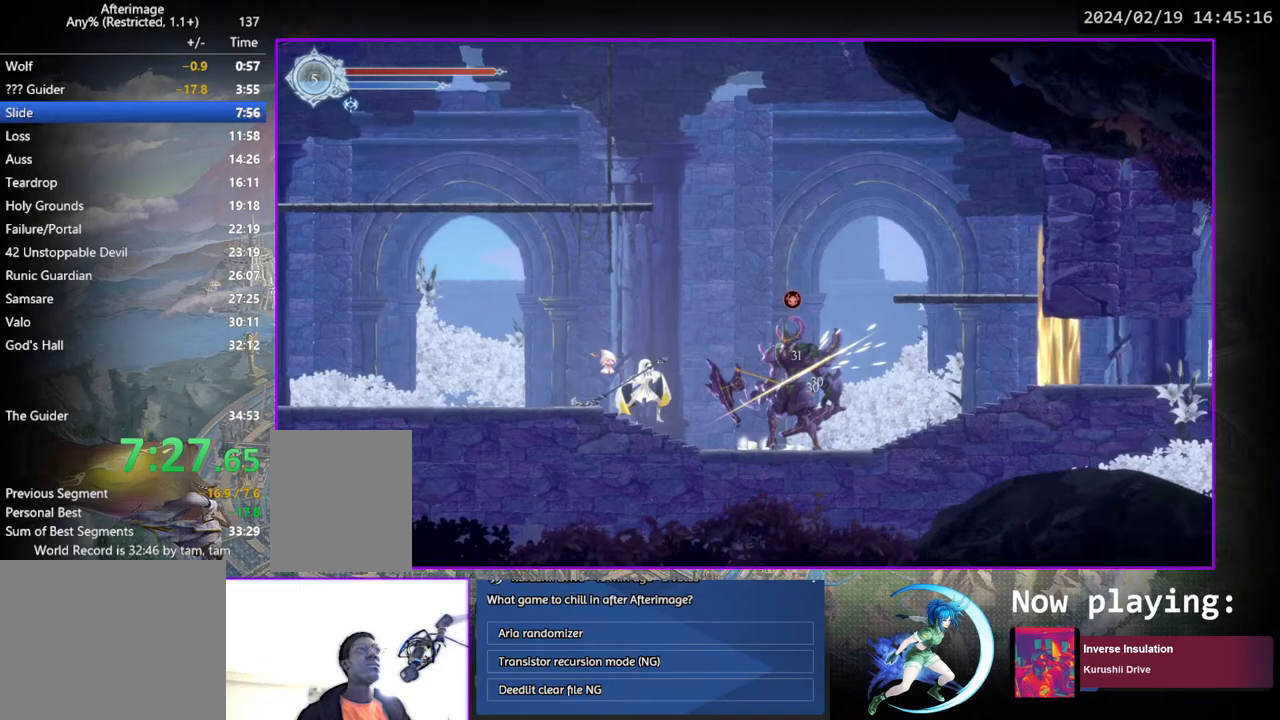
{"buttons": ["DPAD_RIGHT"], "left_stick": "center", "right_stick": "center", "events": [[33, "TRIANGLE", "up"], [83, "DPAD_DOWN", "down"], [117, "DPAD_DOWN", "up"], [133, "TRIANGLE", "down"], [300, "TRIANGLE", "up"], [467, "DPAD_RIGHT", "down"]]}
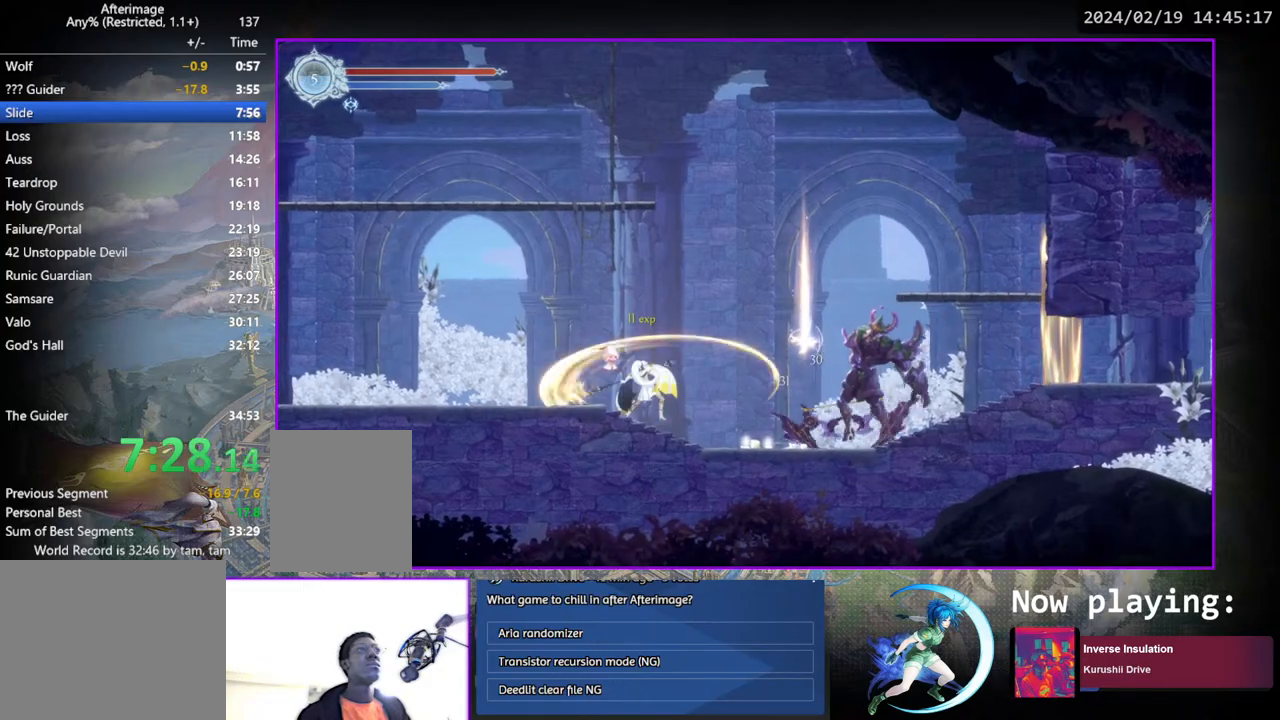
{"buttons": ["DPAD_RIGHT"], "left_stick": "center", "right_stick": "center", "events": []}
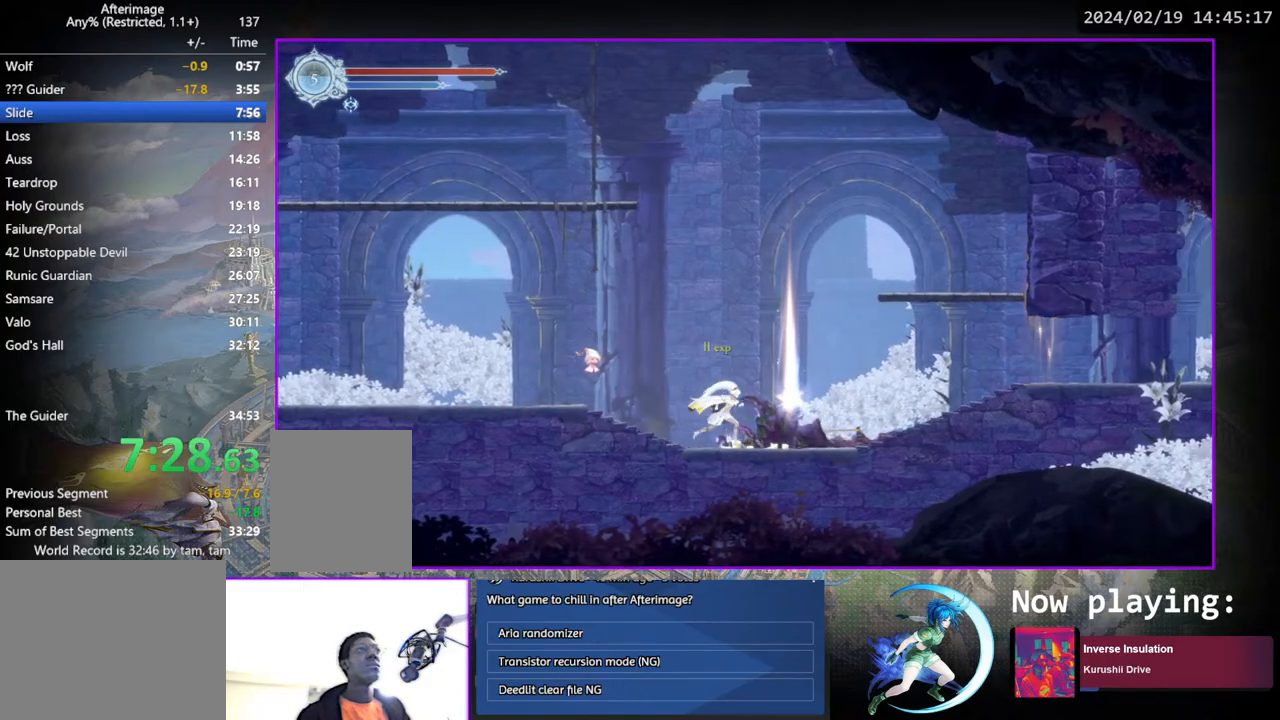
{"buttons": ["CROSS"], "left_stick": "center", "right_stick": "center", "events": [[217, "DPAD_RIGHT", "up"], [250, "DPAD_UP", "down"], [267, "CROSS", "down"], [333, "CROSS", "up"], [350, "DPAD_UP", "up"], [417, "DPAD_UP", "down"], [467, "CROSS", "down"], [500, "DPAD_UP", "up"]]}
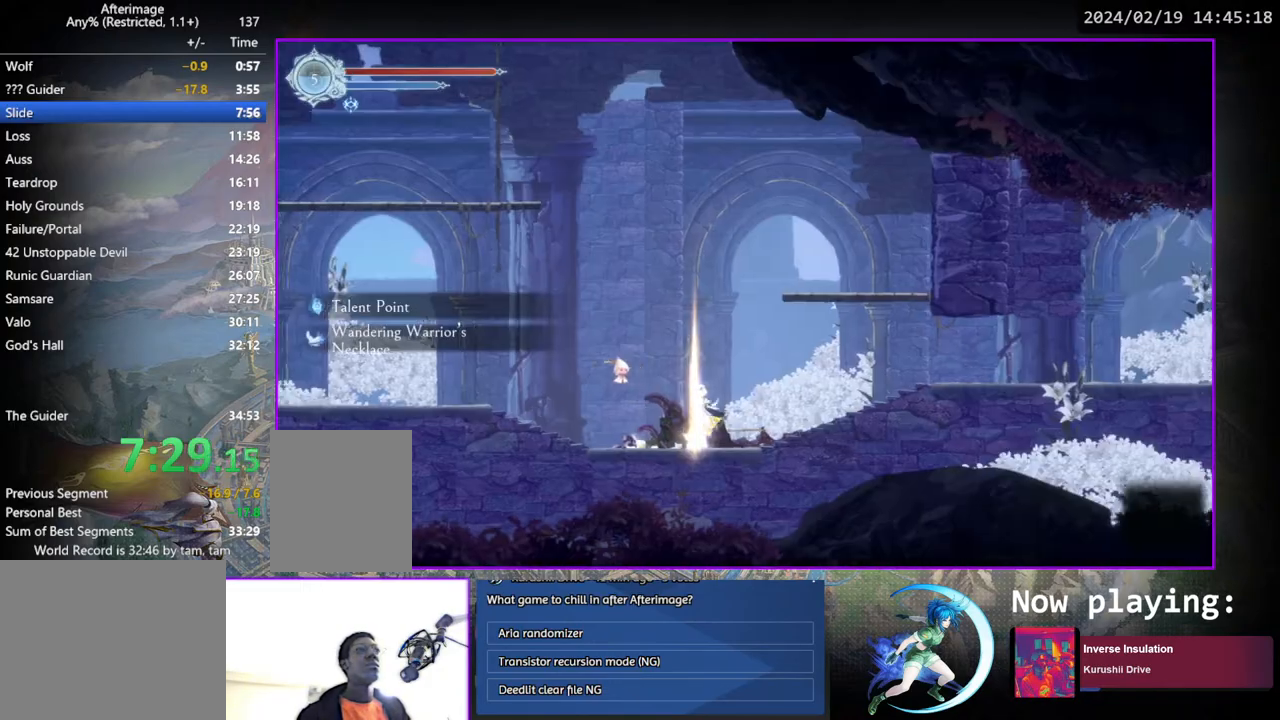
{"buttons": ["DPAD_LEFT"], "left_stick": "center", "right_stick": "center", "events": [[33, "CROSS", "up"], [117, "TOUCHPAD", "down"], [233, "TOUCHPAD", "up"], [433, "DPAD_LEFT", "down"]]}
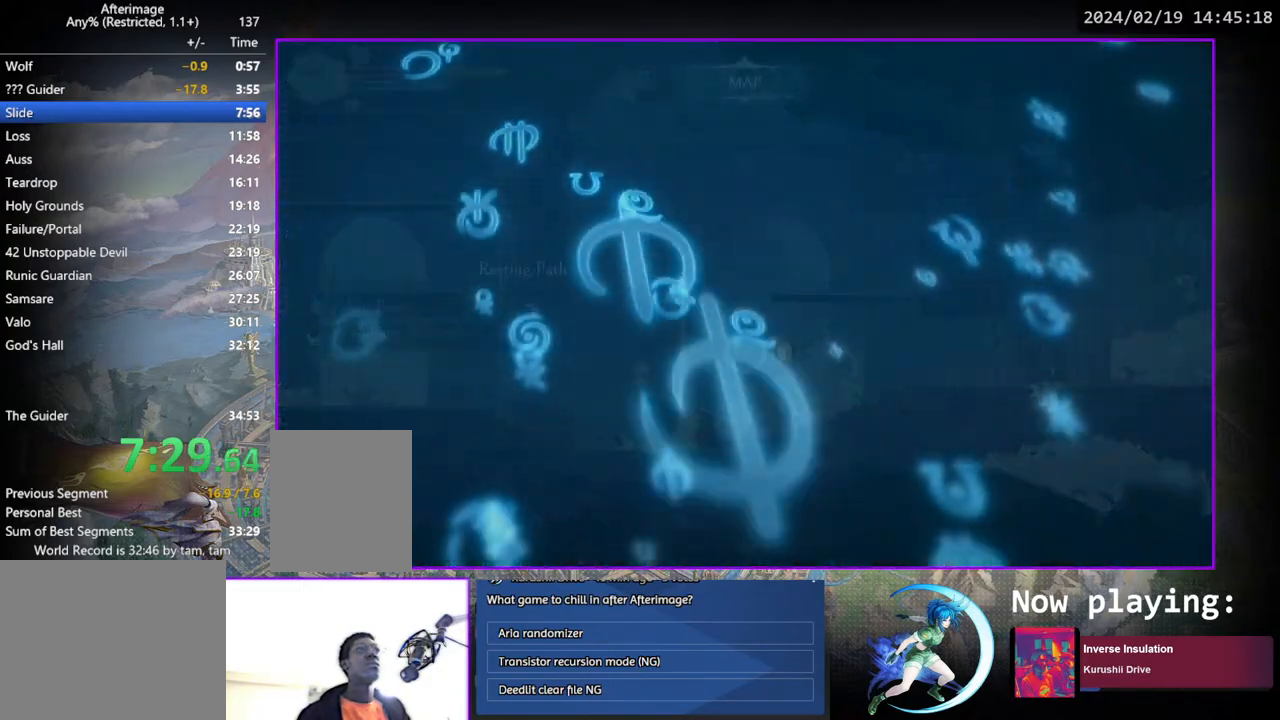
{"buttons": ["DPAD_LEFT"], "left_stick": "center", "right_stick": "center", "events": [[67, "DPAD_UP", "down"], [300, "DPAD_UP", "up"]]}
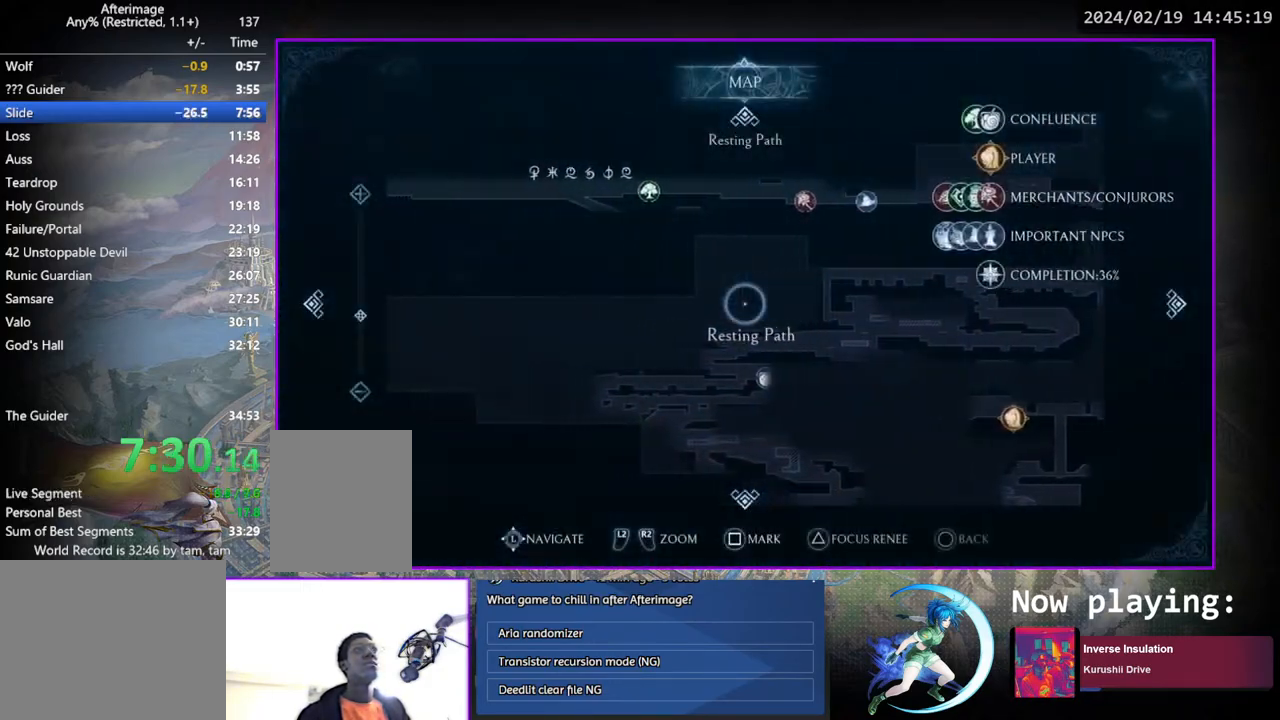
{"buttons": [], "left_stick": "center", "right_stick": "center", "events": [[50, "DPAD_UP", "down"], [217, "DPAD_LEFT", "up"], [267, "DPAD_UP", "up"]]}
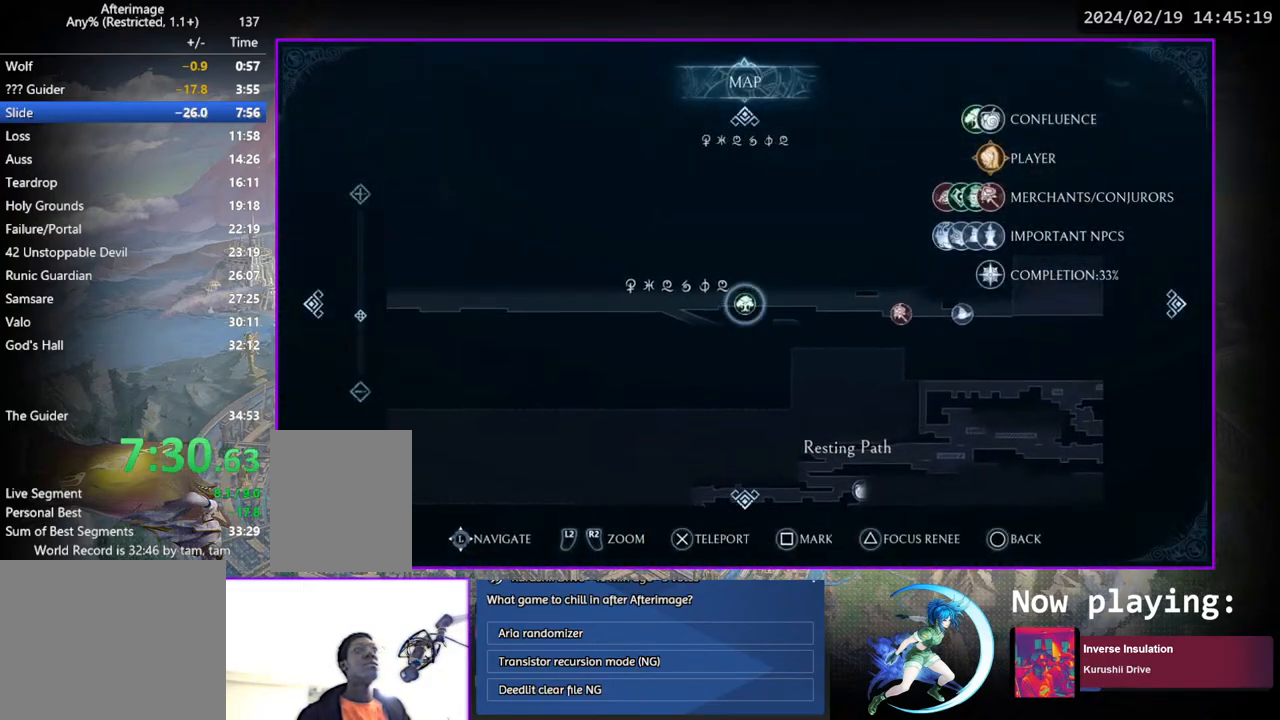
{"buttons": [], "left_stick": "center", "right_stick": "center", "events": [[67, "CROSS", "down"], [150, "CROSS", "up"], [233, "CROSS", "down"], [267, "CROSS", "up"]]}